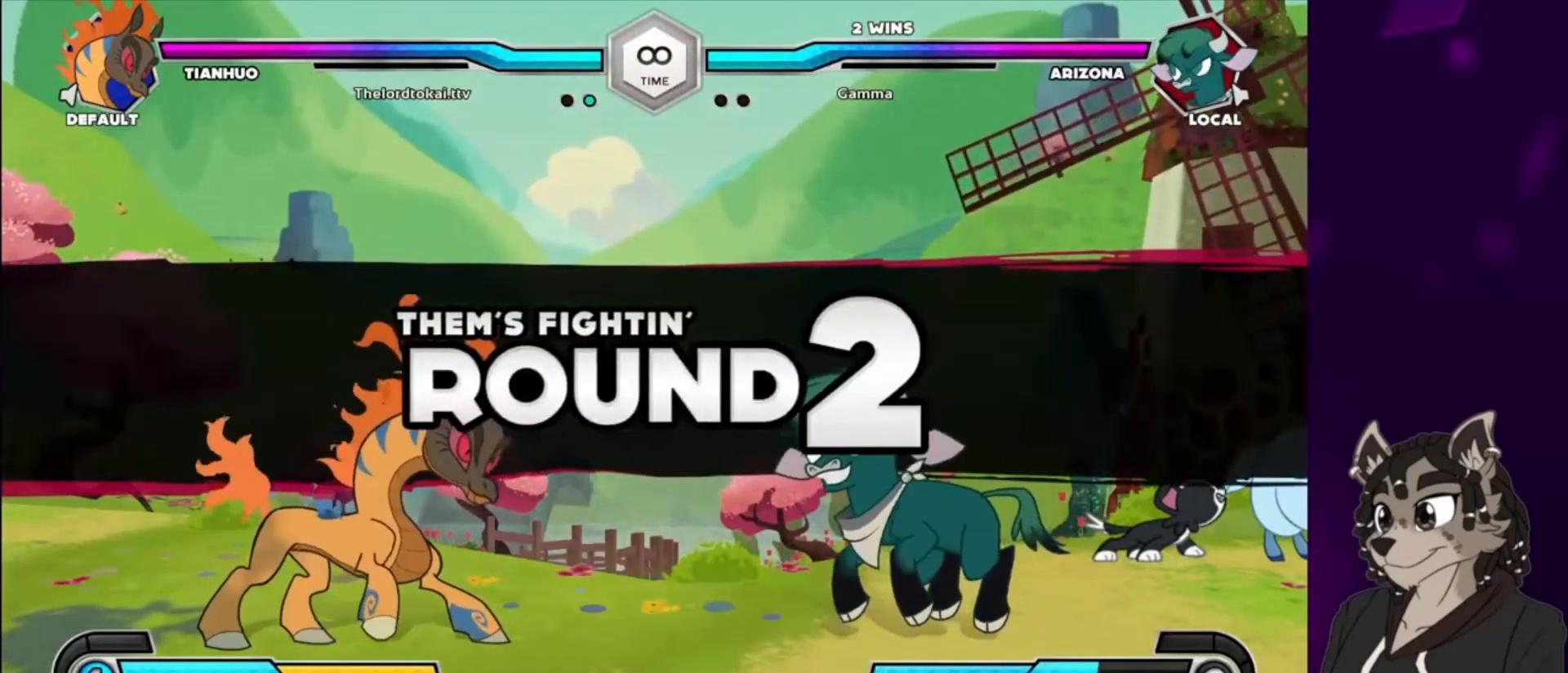
Gameplay with a controller (arcade stick); each line is a JSON object with the inputs held at the frame after it. "events" lists button and stick changes between this image and that frame as [ms after this image, input, new state], when the widget could be followed in between. Not read: L3 R3.
{"buttons": ["DPAD_RIGHT"], "events": [[100, "DPAD_RIGHT", "down"]]}
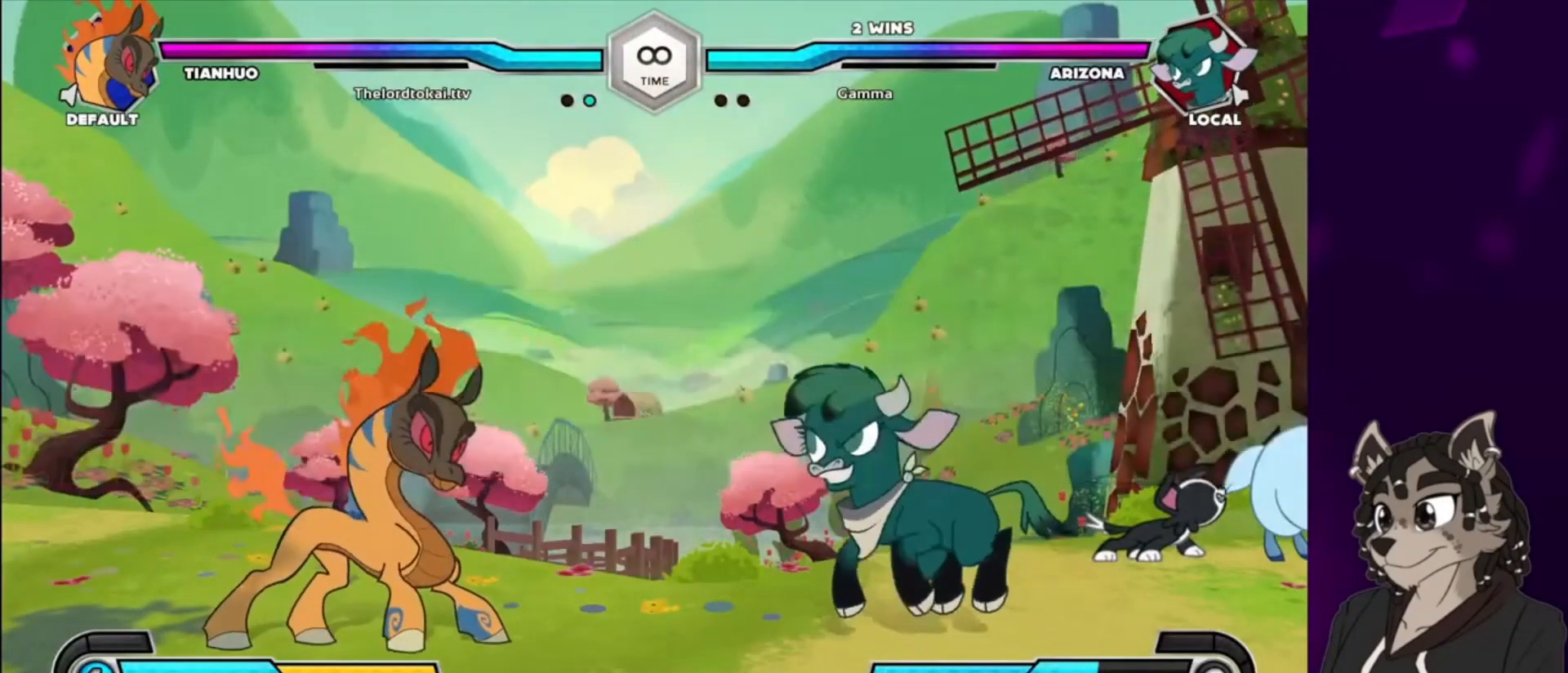
{"buttons": [], "events": [[33, "DPAD_RIGHT", "up"]]}
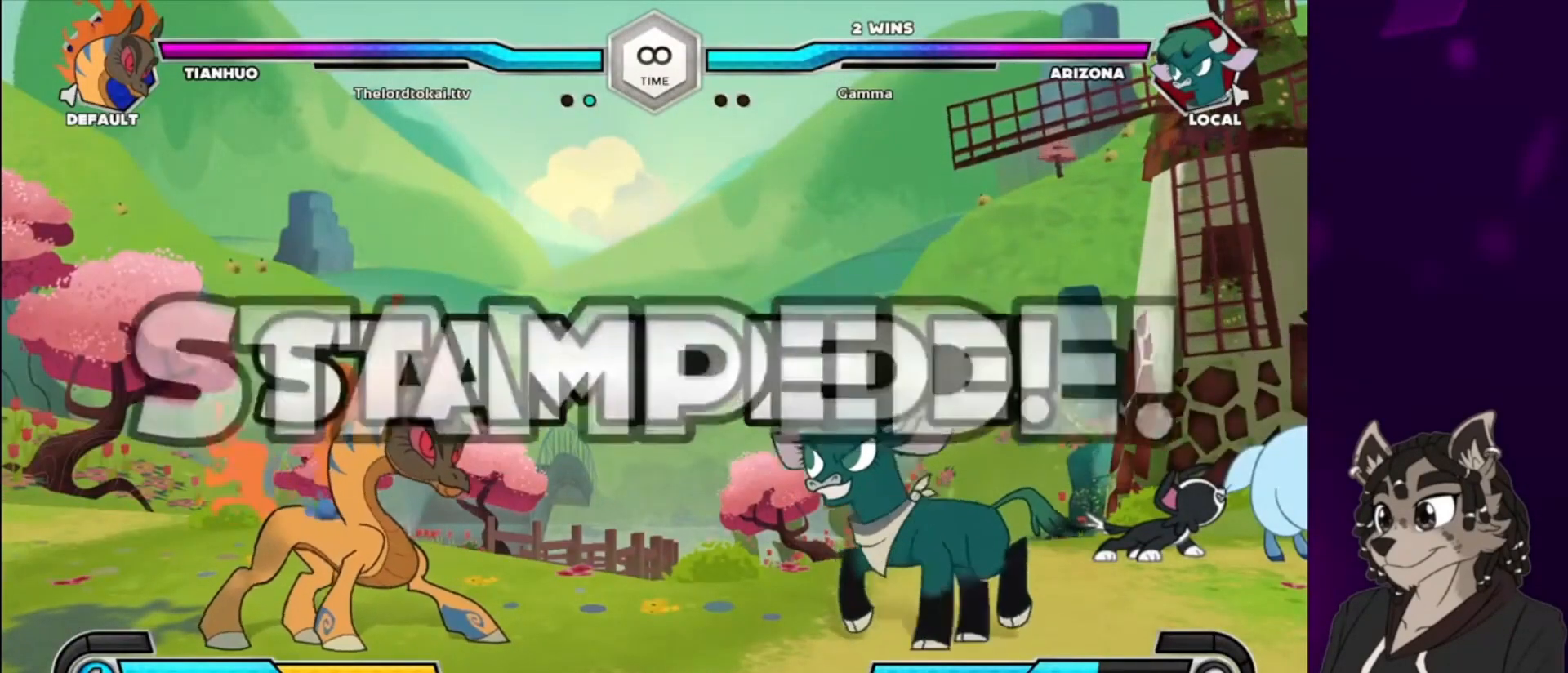
{"buttons": ["DPAD_UP", "DPAD_RIGHT"], "events": [[300, "DPAD_RIGHT", "down"], [433, "DPAD_UP", "down"]]}
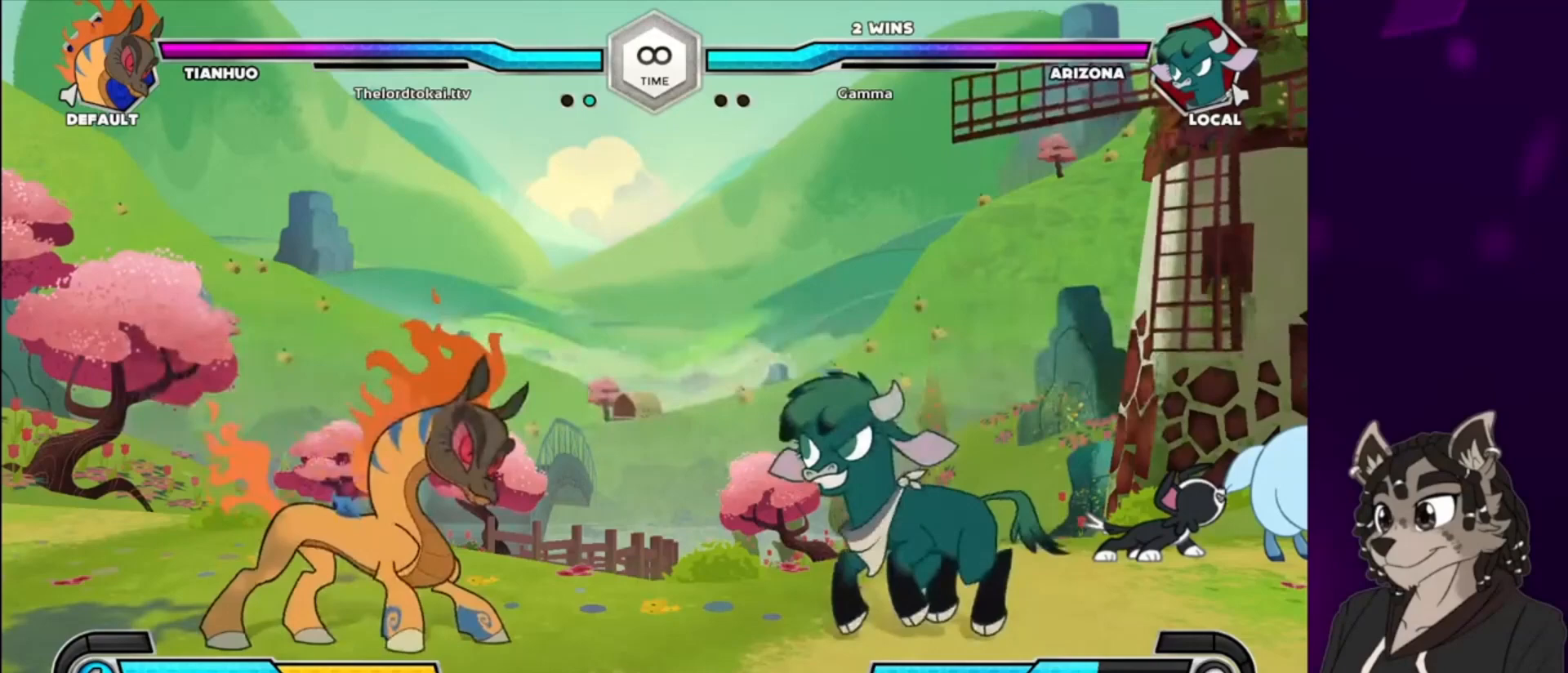
{"buttons": ["DPAD_RIGHT"], "events": [[267, "DPAD_UP", "up"]]}
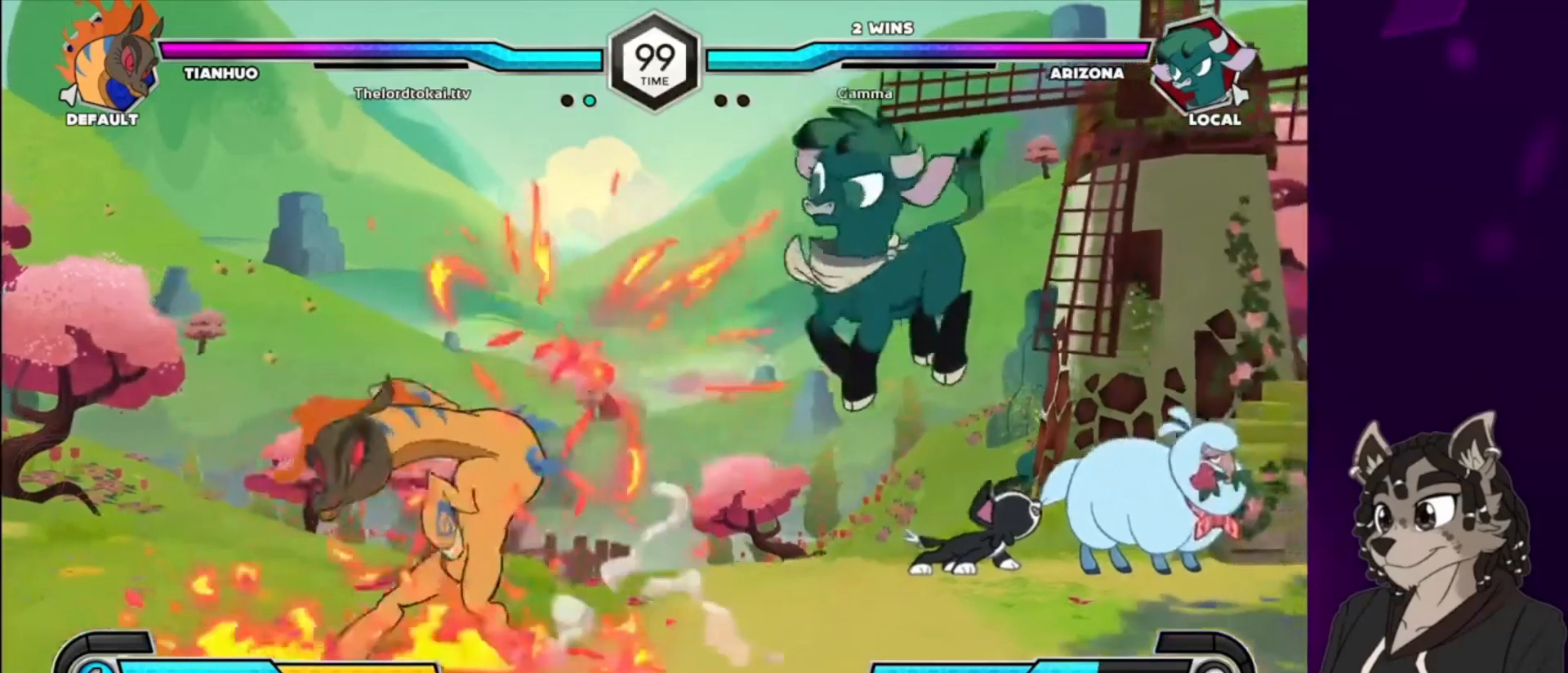
{"buttons": ["TRIANGLE"], "events": [[133, "DPAD_RIGHT", "up"], [233, "DPAD_LEFT", "down"], [300, "DPAD_LEFT", "up"], [367, "DPAD_LEFT", "down"], [467, "TRIANGLE", "down"], [500, "DPAD_LEFT", "up"]]}
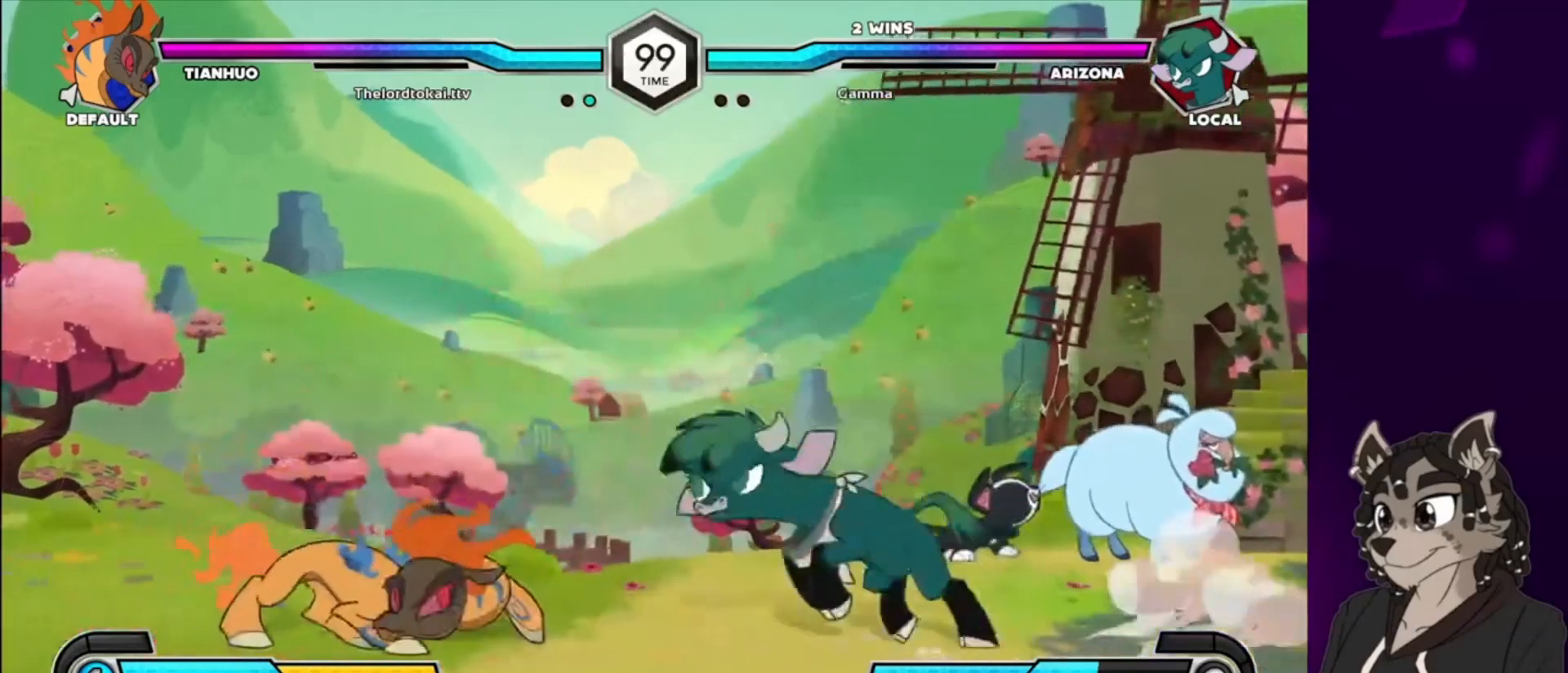
{"buttons": [], "events": [[67, "TRIANGLE", "up"], [167, "TRIANGLE", "down"], [233, "TRIANGLE", "up"], [333, "CIRCLE", "down"], [500, "CIRCLE", "up"]]}
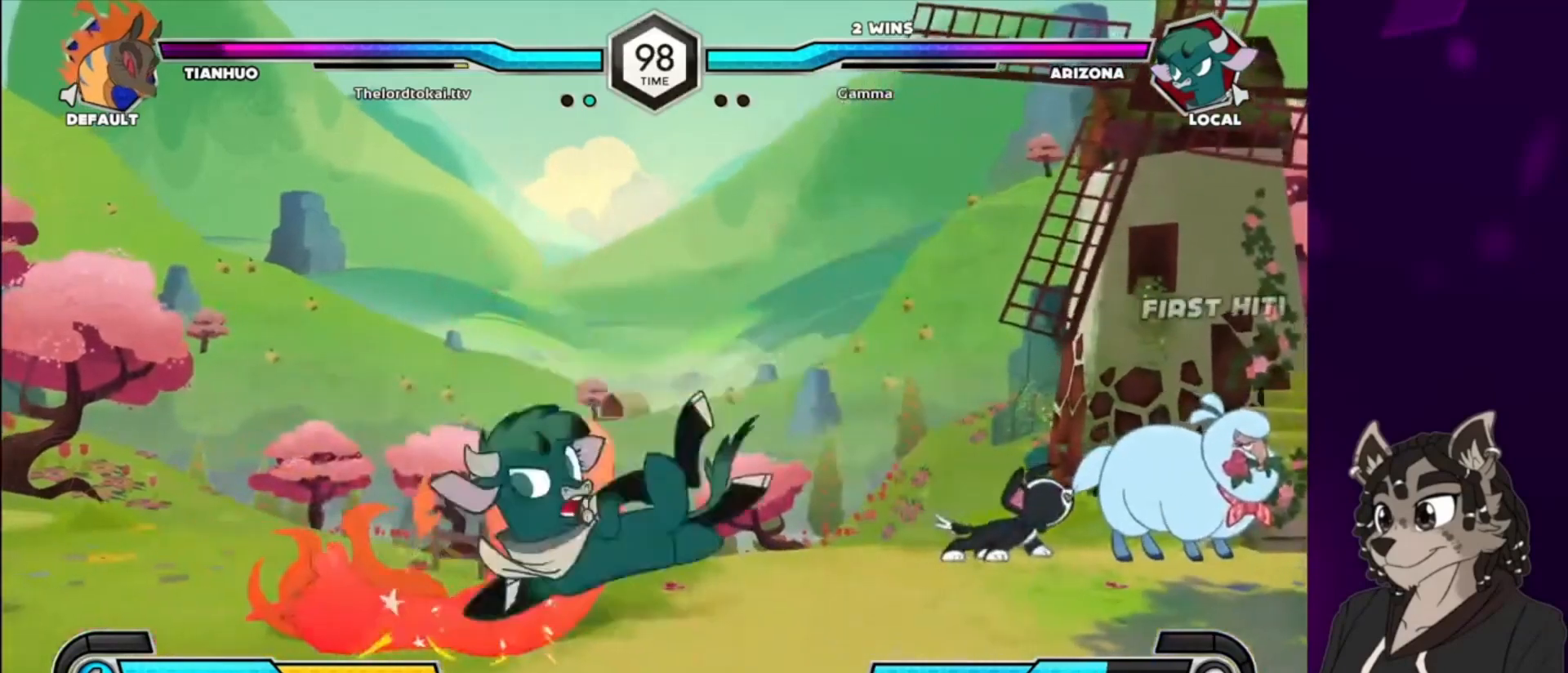
{"buttons": ["TRIANGLE"], "events": [[200, "DPAD_LEFT", "down"], [267, "DPAD_LEFT", "up"], [433, "TRIANGLE", "down"]]}
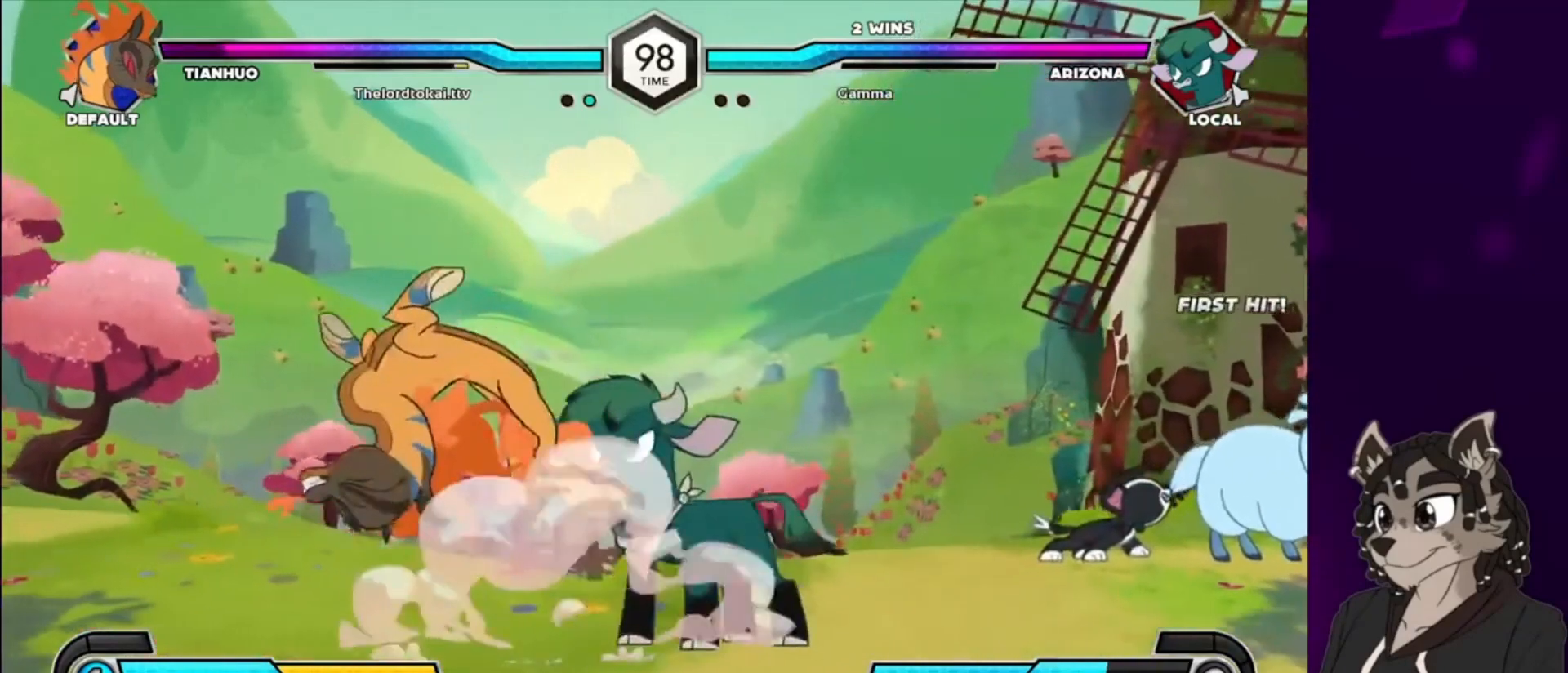
{"buttons": [], "events": [[33, "TRIANGLE", "up"], [100, "CIRCLE", "down"], [233, "CIRCLE", "up"], [333, "CIRCLE", "down"], [433, "CIRCLE", "up"]]}
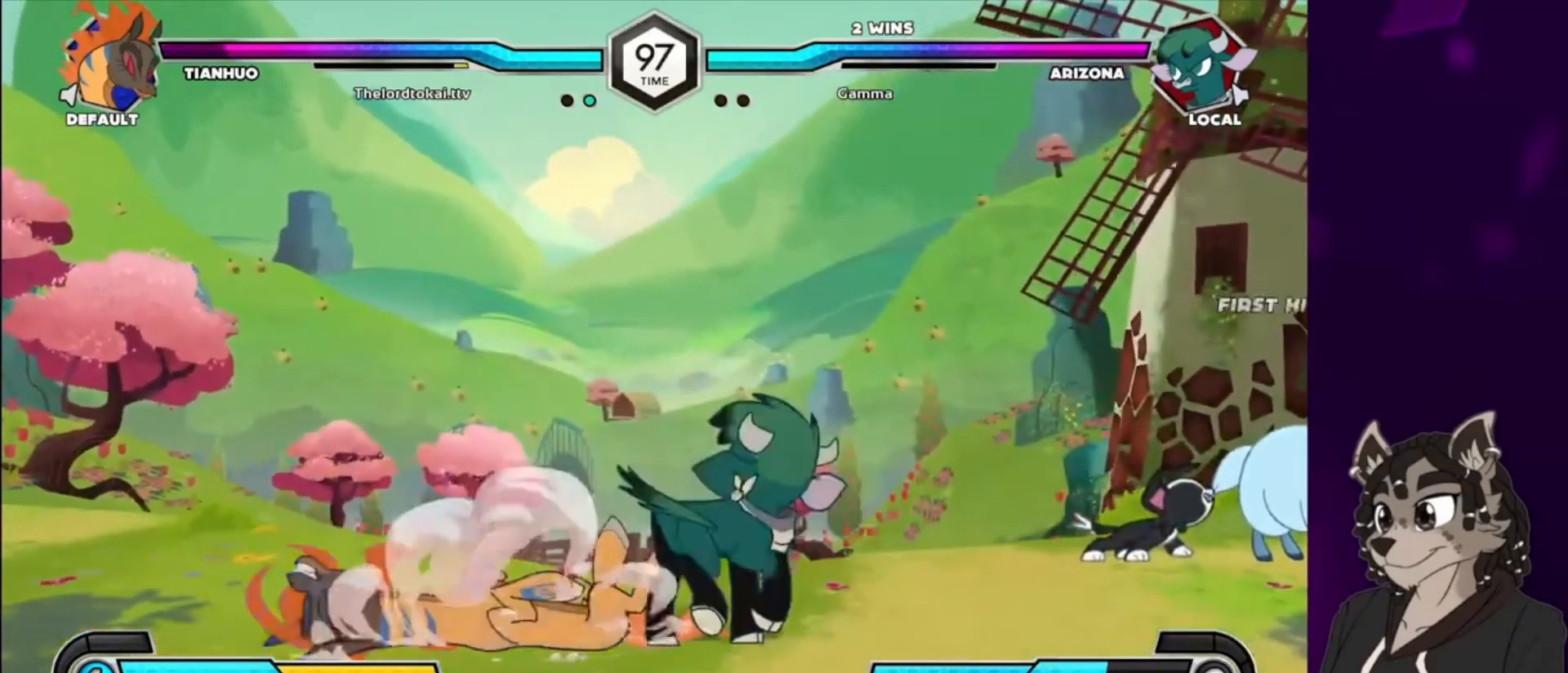
{"buttons": ["TRIANGLE", "DPAD_LEFT"], "events": [[67, "DPAD_LEFT", "down"], [133, "DPAD_LEFT", "up"], [233, "DPAD_LEFT", "down"], [433, "TRIANGLE", "down"]]}
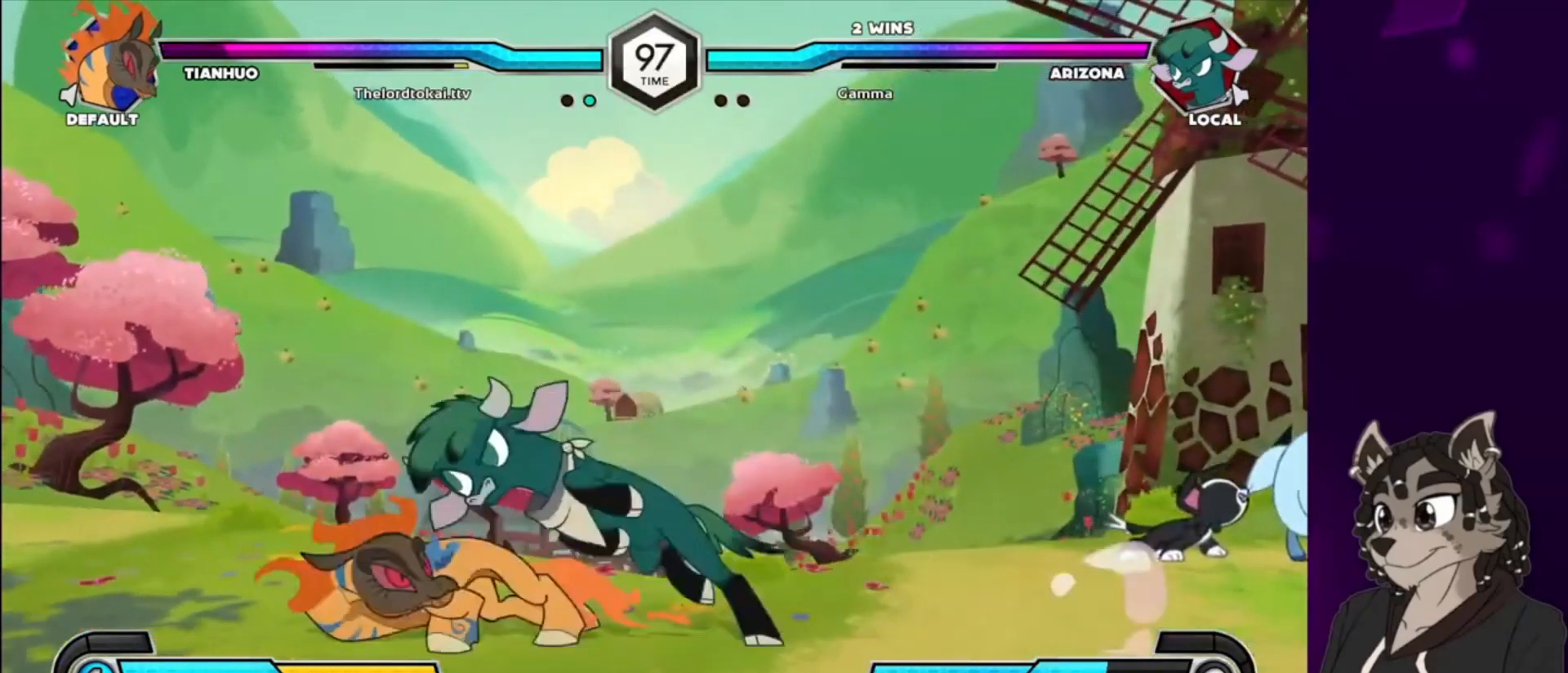
{"buttons": ["DPAD_DOWN"], "events": [[67, "DPAD_DOWN", "down"], [100, "TRIANGLE", "up"], [200, "DPAD_LEFT", "up"], [300, "SQUARE", "down"], [433, "SQUARE", "up"]]}
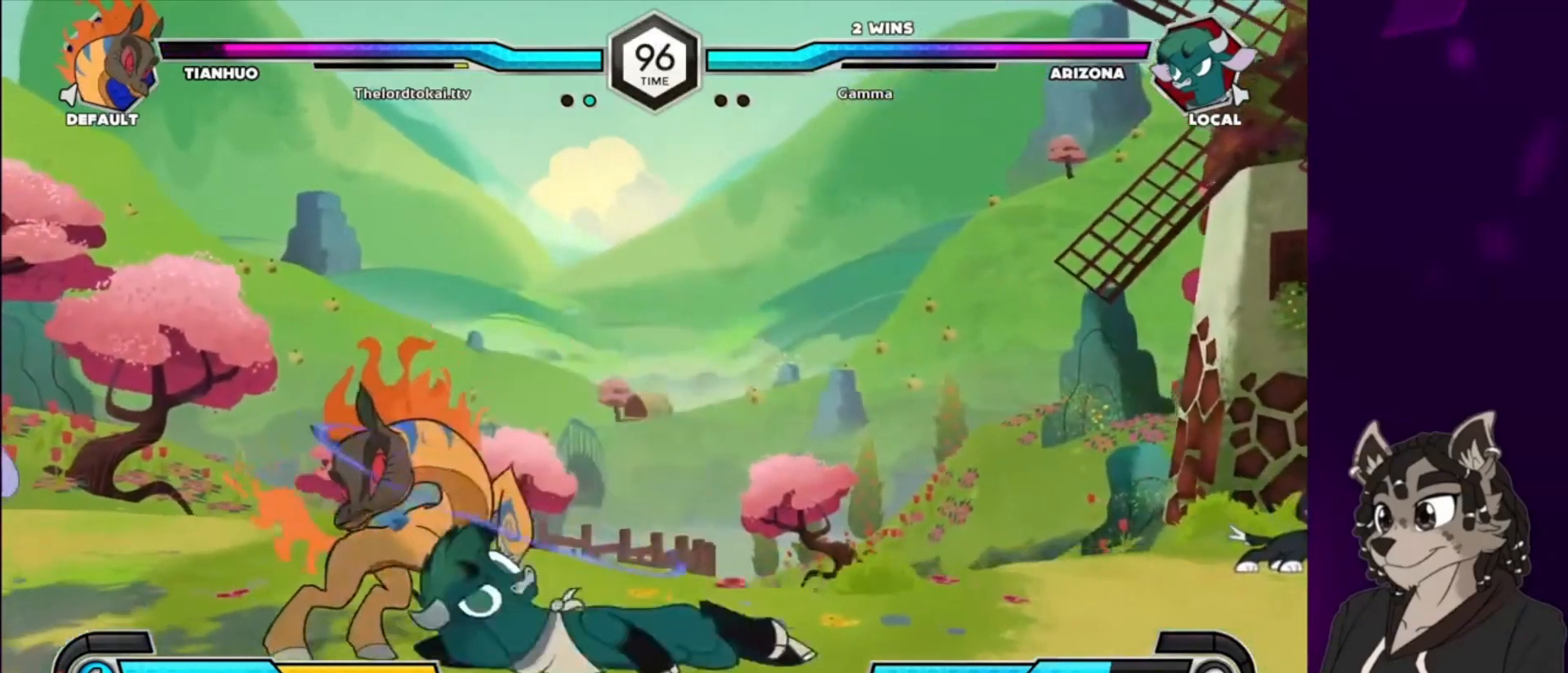
{"buttons": ["DPAD_DOWN", "DPAD_RIGHT"], "events": [[200, "SQUARE", "down"], [300, "SQUARE", "up"], [333, "DPAD_RIGHT", "down"], [367, "SQUARE", "down"], [467, "SQUARE", "up"]]}
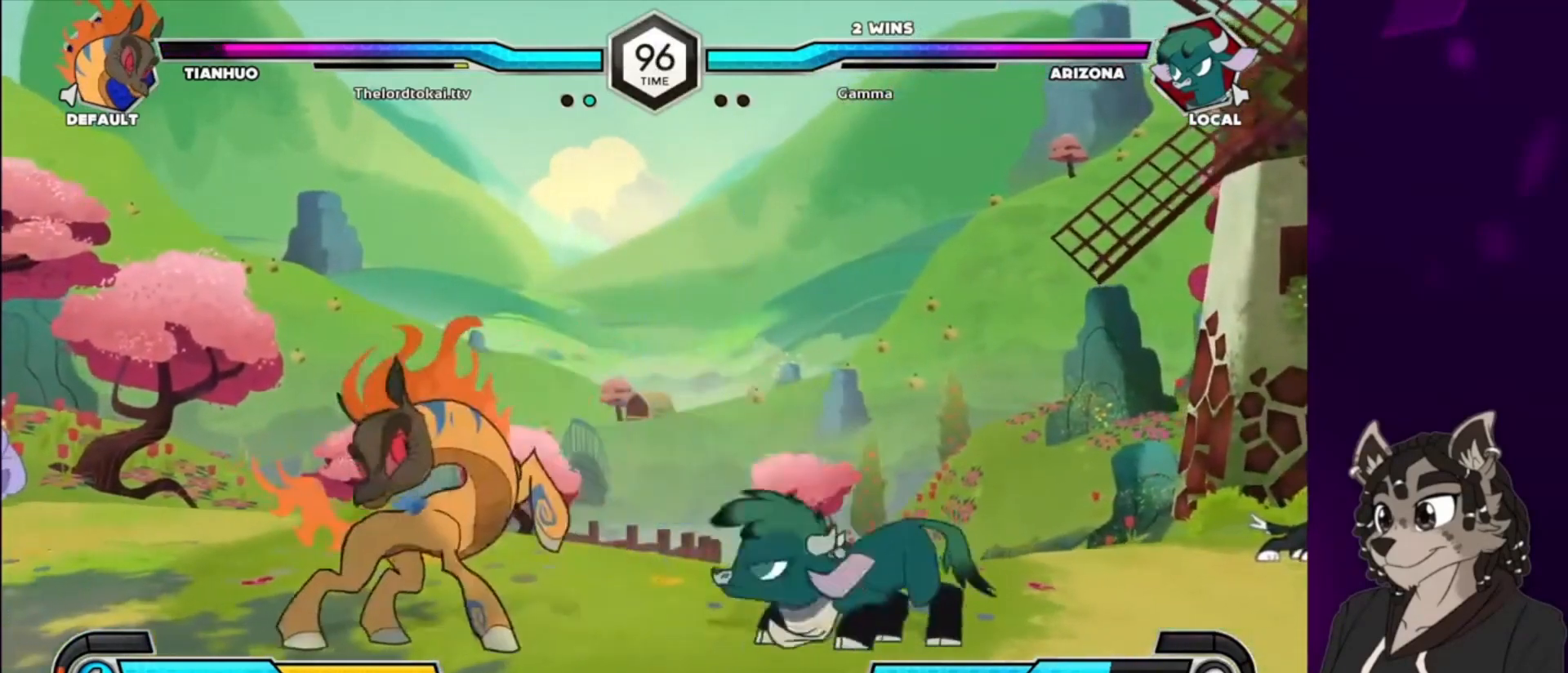
{"buttons": ["CIRCLE", "DPAD_RIGHT"], "events": [[167, "DPAD_DOWN", "up"], [500, "CIRCLE", "down"]]}
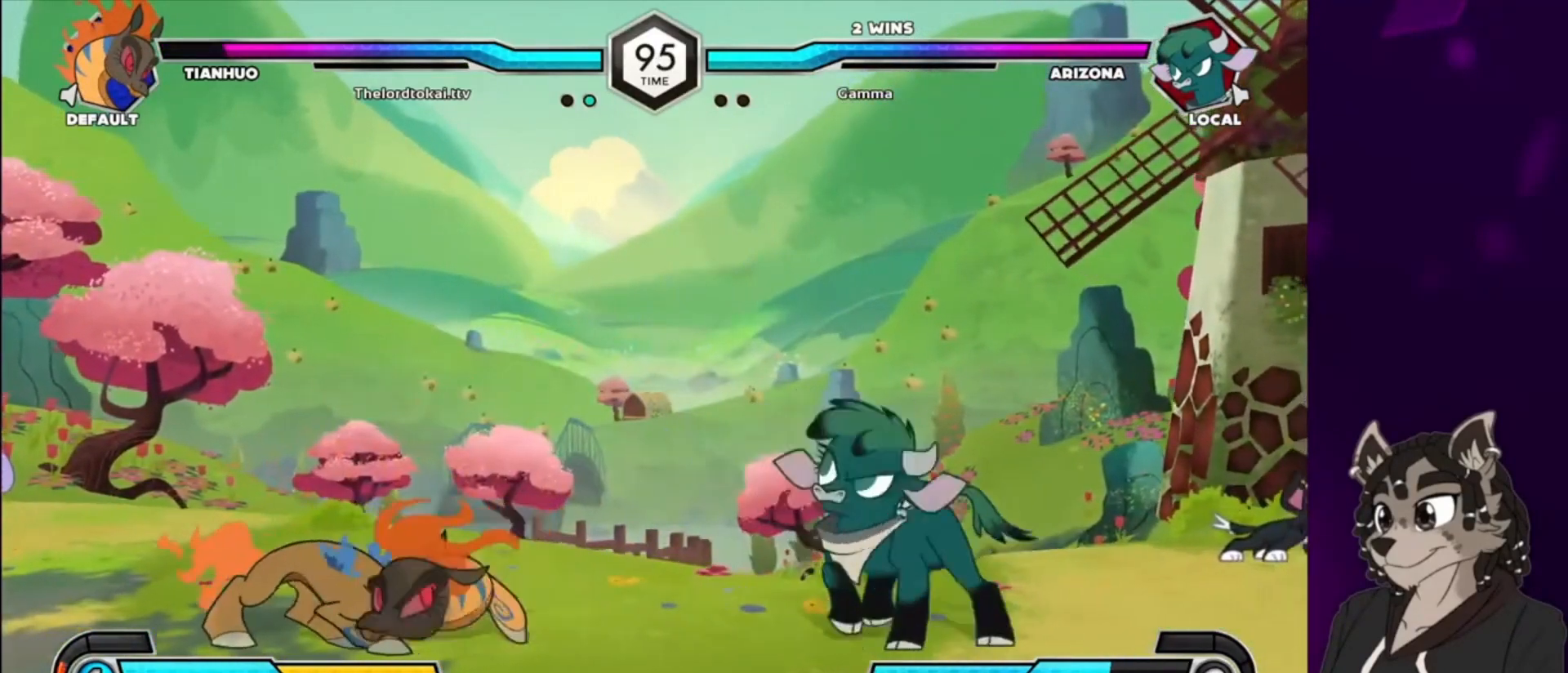
{"buttons": ["DPAD_RIGHT"], "events": [[33, "DPAD_RIGHT", "up"], [100, "CIRCLE", "up"], [167, "CIRCLE", "down"], [300, "CIRCLE", "up"], [467, "DPAD_RIGHT", "down"]]}
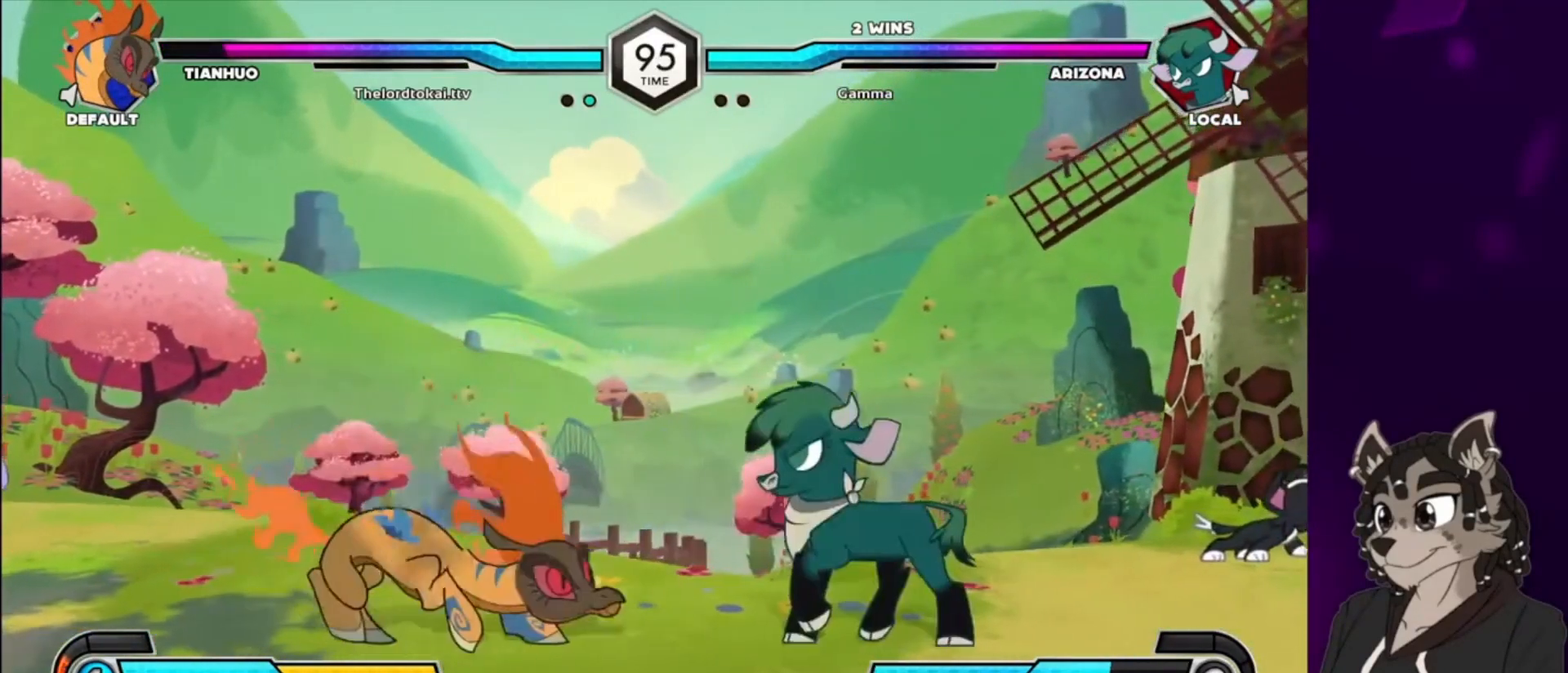
{"buttons": ["DPAD_RIGHT"], "events": []}
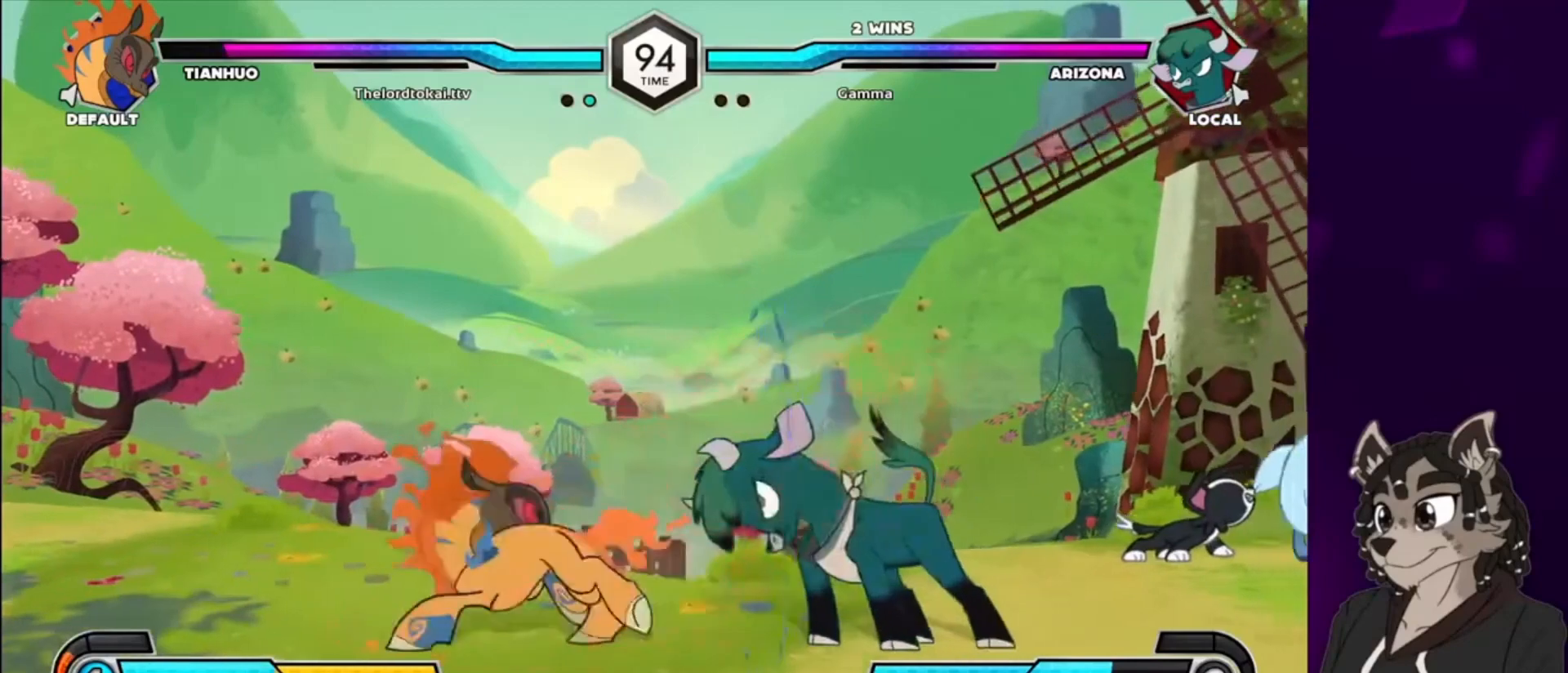
{"buttons": ["CIRCLE"], "events": [[100, "DPAD_DOWN", "down"], [167, "TRIANGLE", "down"], [200, "DPAD_RIGHT", "up"], [233, "DPAD_DOWN", "up"], [300, "TRIANGLE", "up"], [433, "CIRCLE", "down"]]}
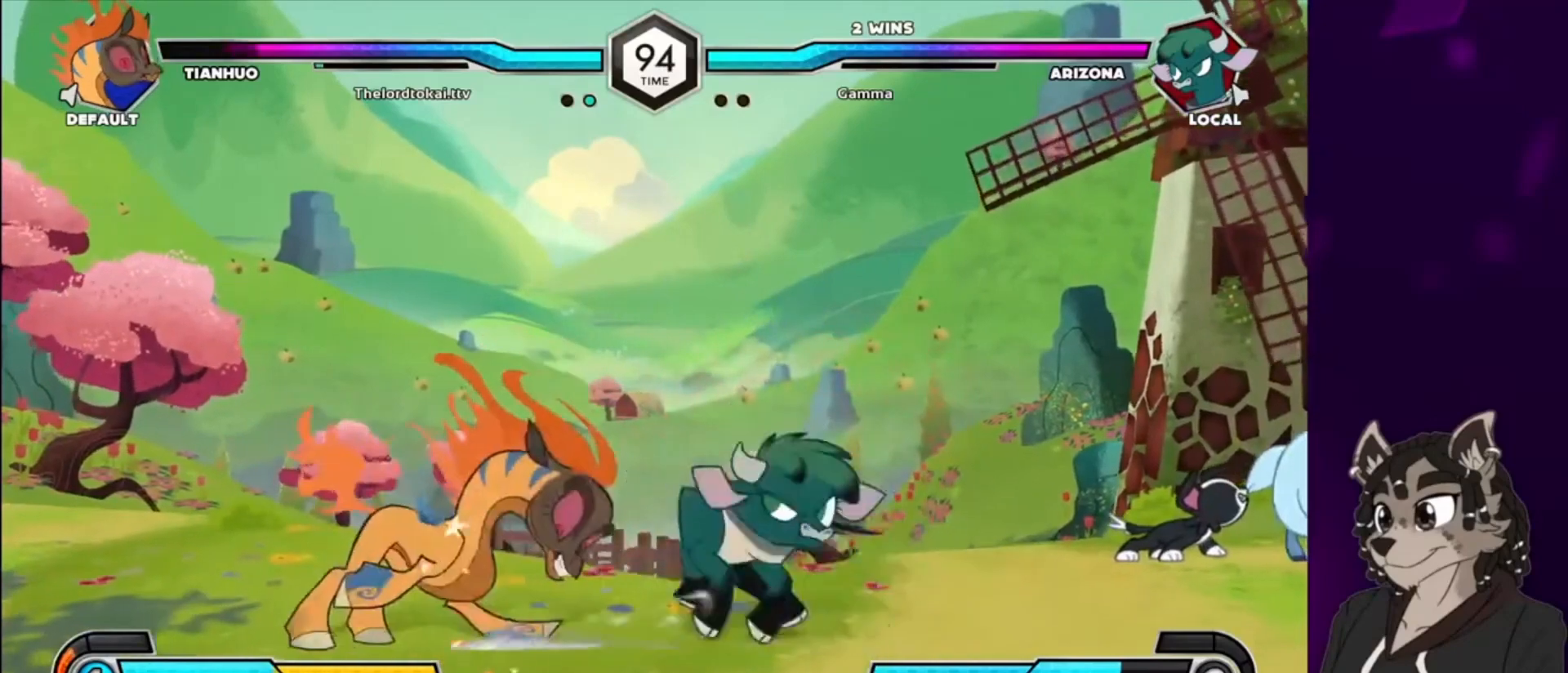
{"buttons": ["CIRCLE", "DPAD_DOWN", "DPAD_LEFT"], "events": [[33, "CIRCLE", "up"], [100, "DPAD_LEFT", "down"], [233, "DPAD_DOWN", "down"], [300, "CIRCLE", "down"], [400, "CIRCLE", "up"], [500, "CIRCLE", "down"]]}
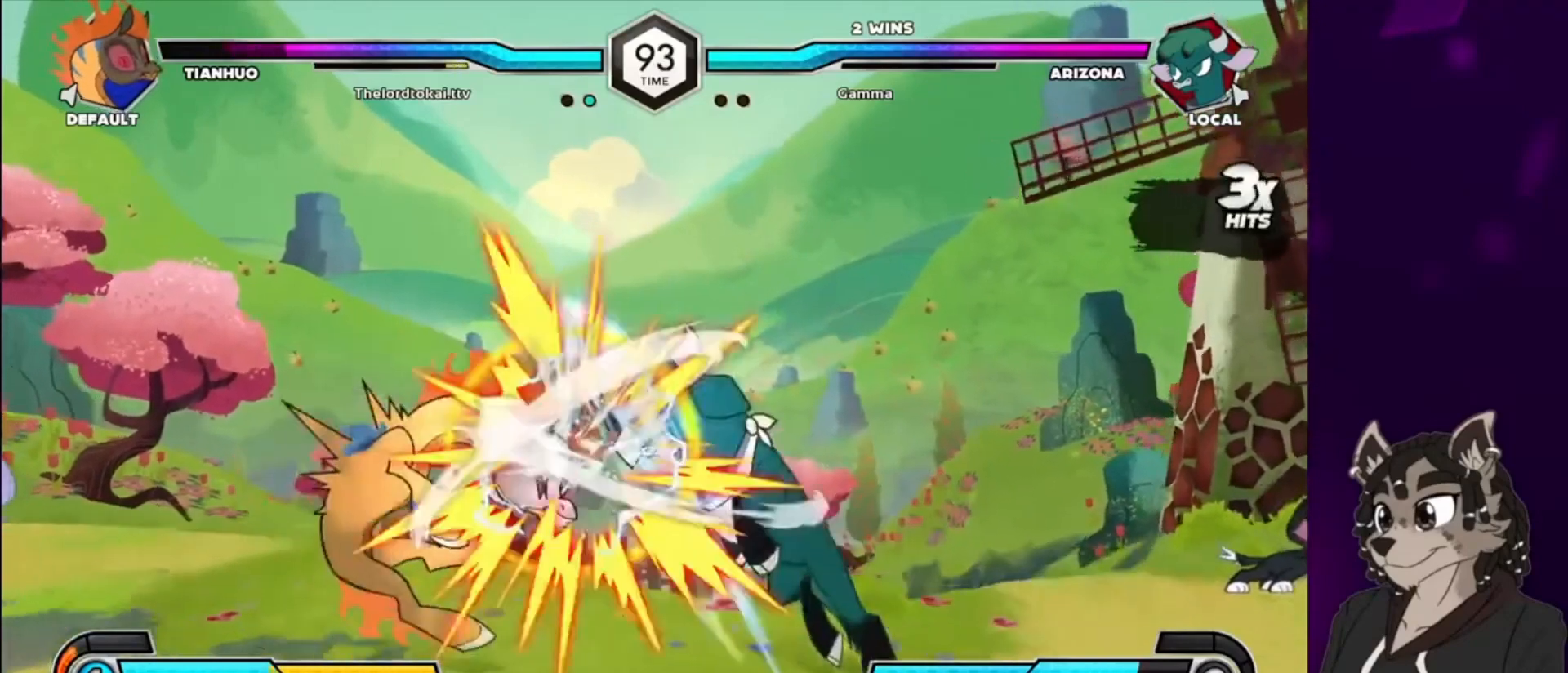
{"buttons": ["TRIANGLE", "DPAD_LEFT"], "events": [[100, "CIRCLE", "up"], [233, "CIRCLE", "down"], [267, "CIRCLE", "up"], [267, "DPAD_DOWN", "up"], [333, "DPAD_UP", "down"], [367, "TRIANGLE", "down"], [500, "DPAD_UP", "up"]]}
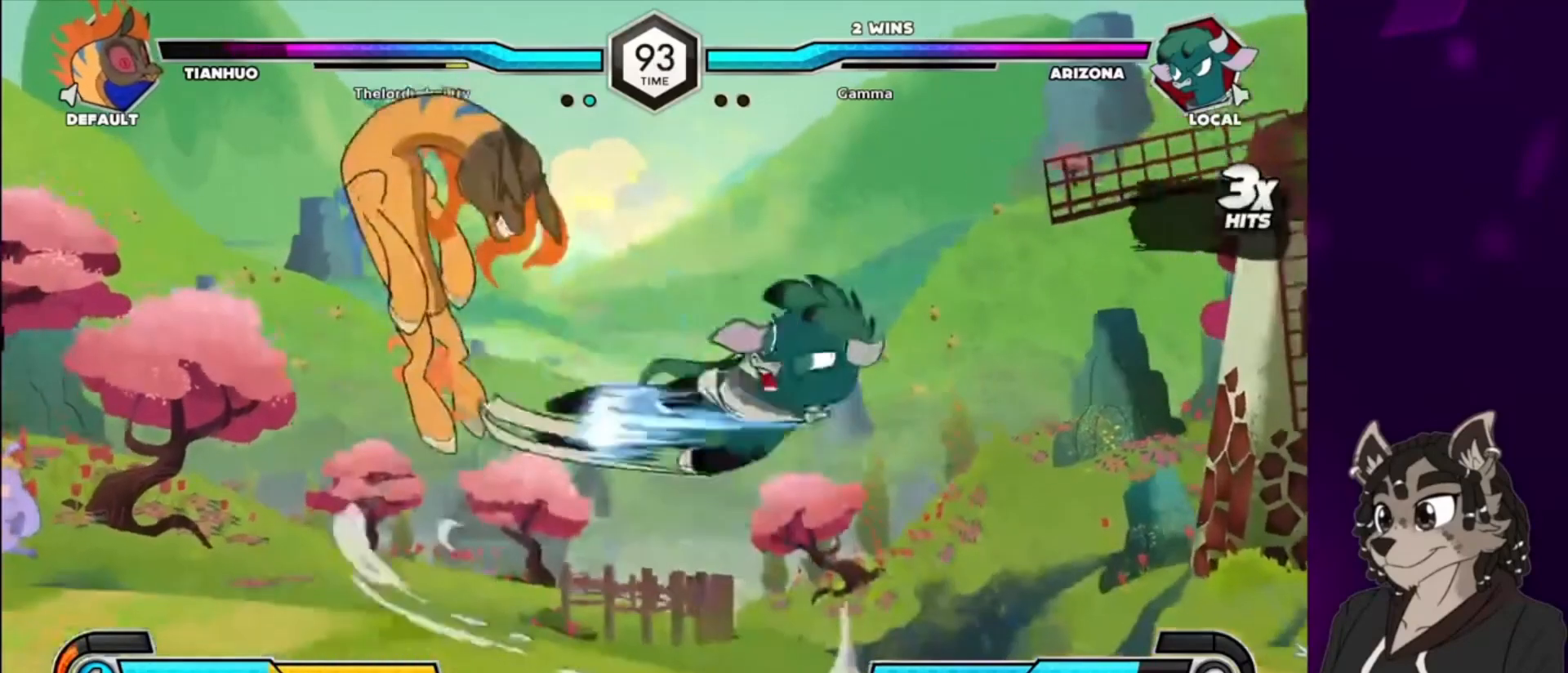
{"buttons": ["DPAD_LEFT"], "events": [[33, "TRIANGLE", "up"], [67, "CIRCLE", "down"], [167, "CIRCLE", "up"], [233, "CIRCLE", "down"], [333, "CIRCLE", "up"], [400, "CIRCLE", "down"], [500, "CIRCLE", "up"]]}
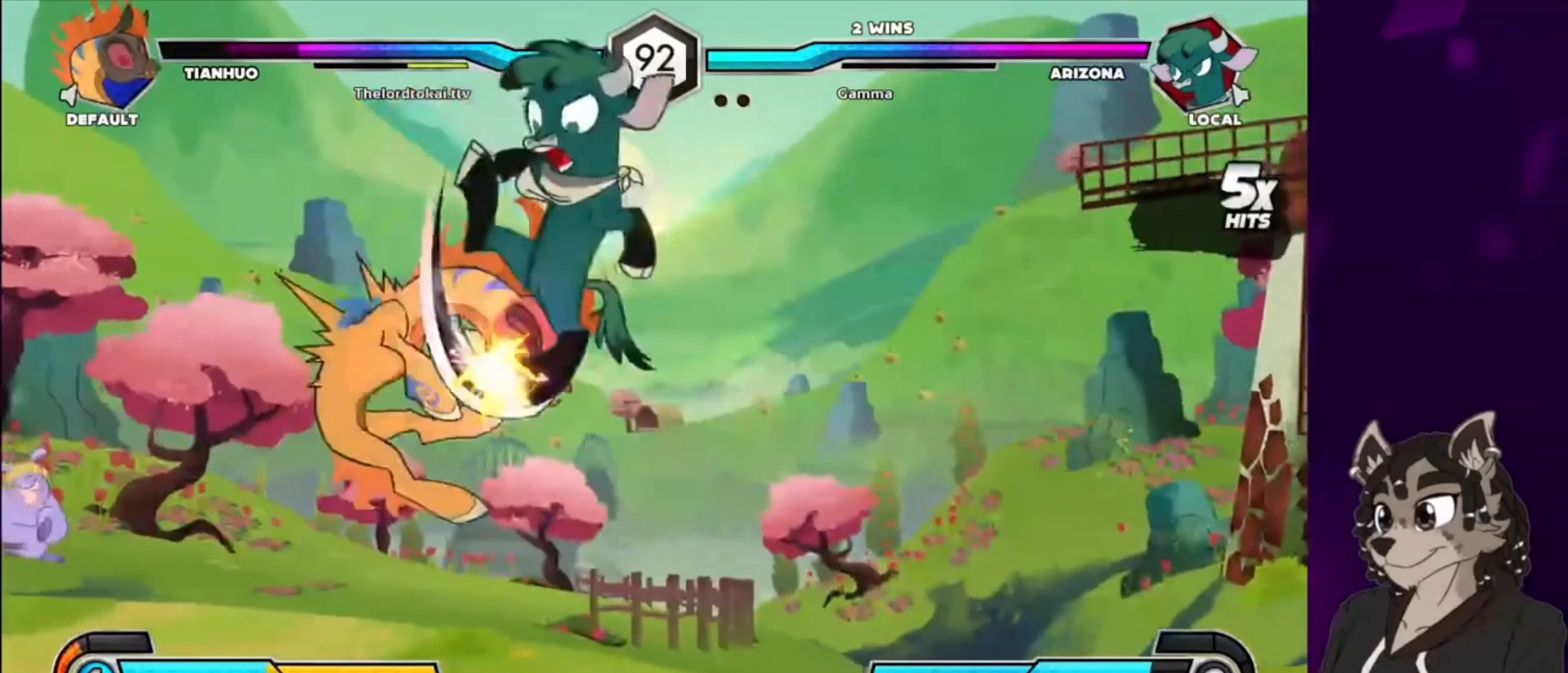
{"buttons": [], "events": [[100, "CIRCLE", "down"], [233, "DPAD_LEFT", "up"], [367, "CIRCLE", "up"]]}
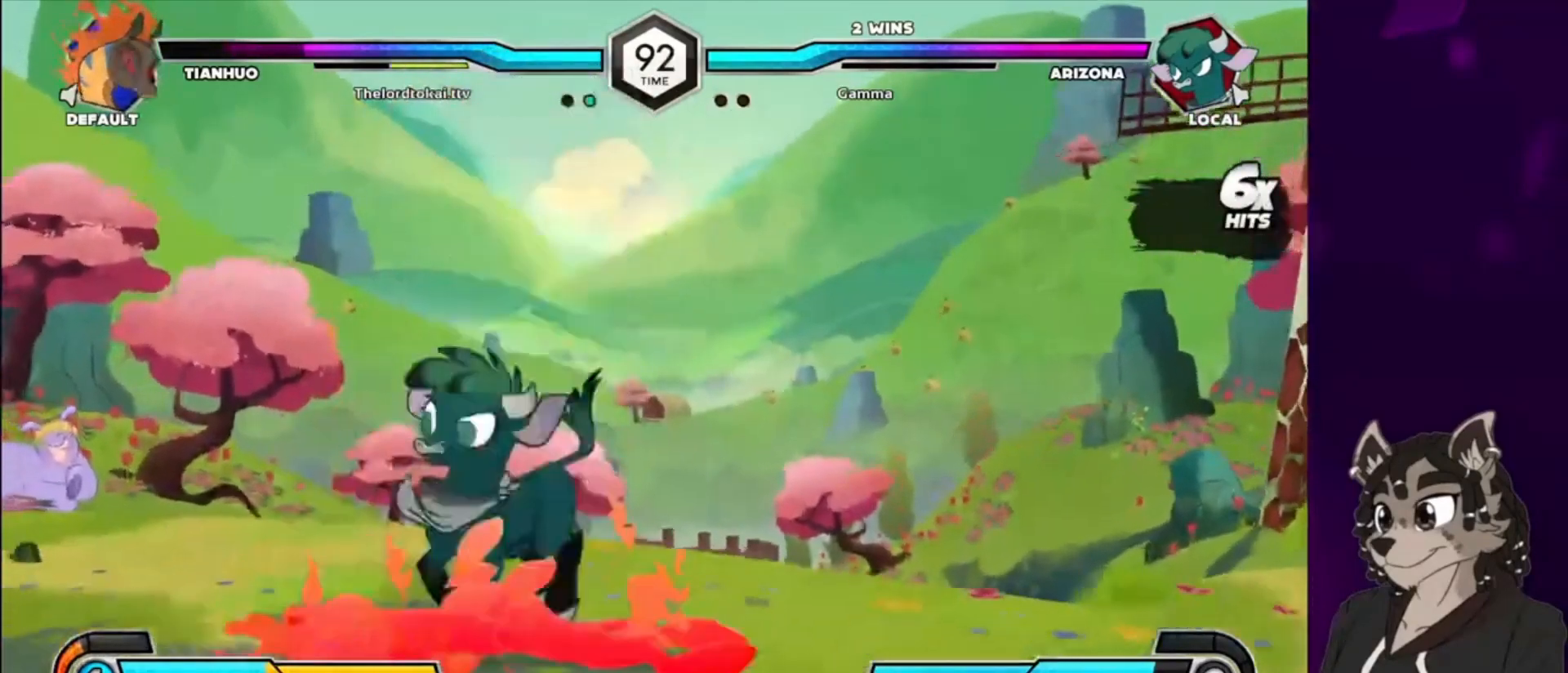
{"buttons": ["CIRCLE"], "events": [[200, "TRIANGLE", "down"], [300, "TRIANGLE", "up"], [400, "CIRCLE", "down"]]}
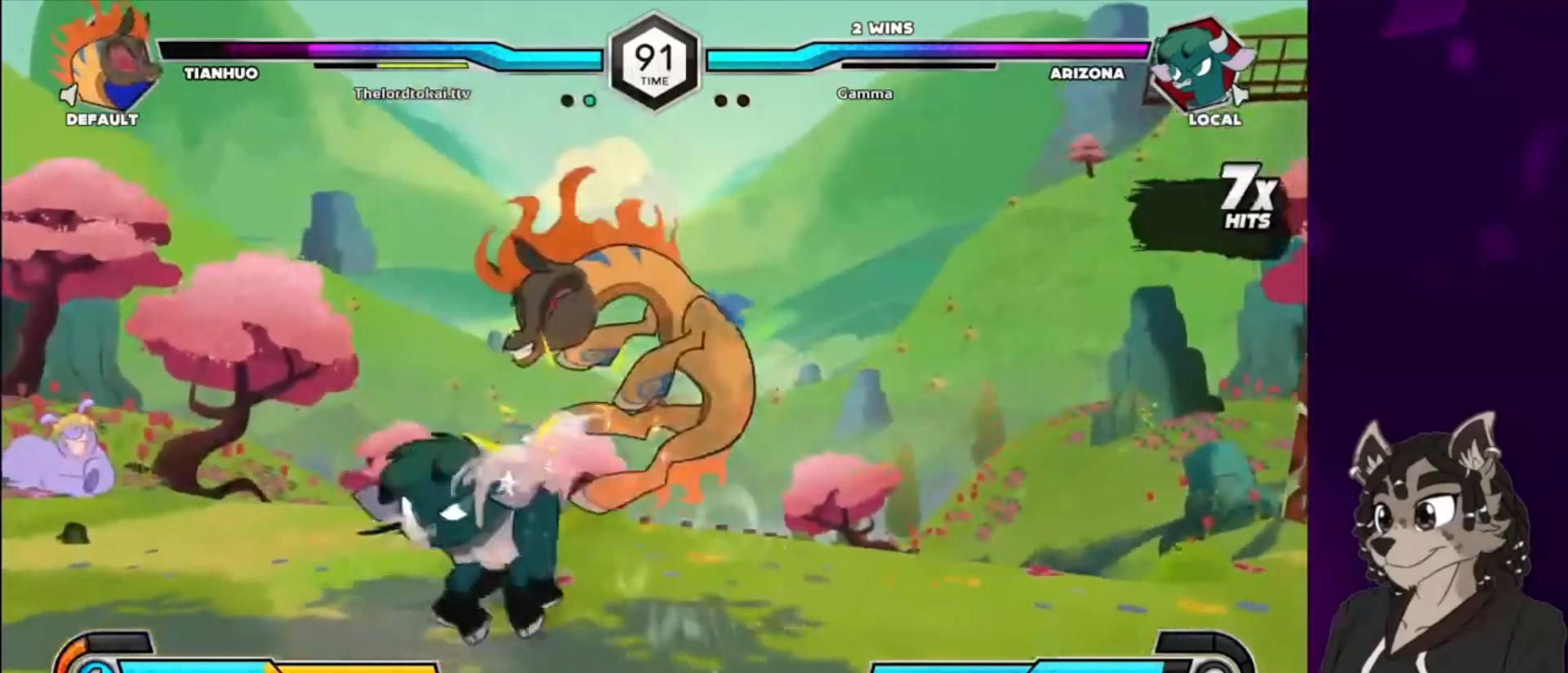
{"buttons": [], "events": [[33, "CIRCLE", "up"], [167, "DPAD_DOWN", "down"], [267, "CIRCLE", "down"], [367, "CIRCLE", "up"], [467, "CIRCLE", "down"], [500, "CIRCLE", "up"], [500, "DPAD_DOWN", "up"]]}
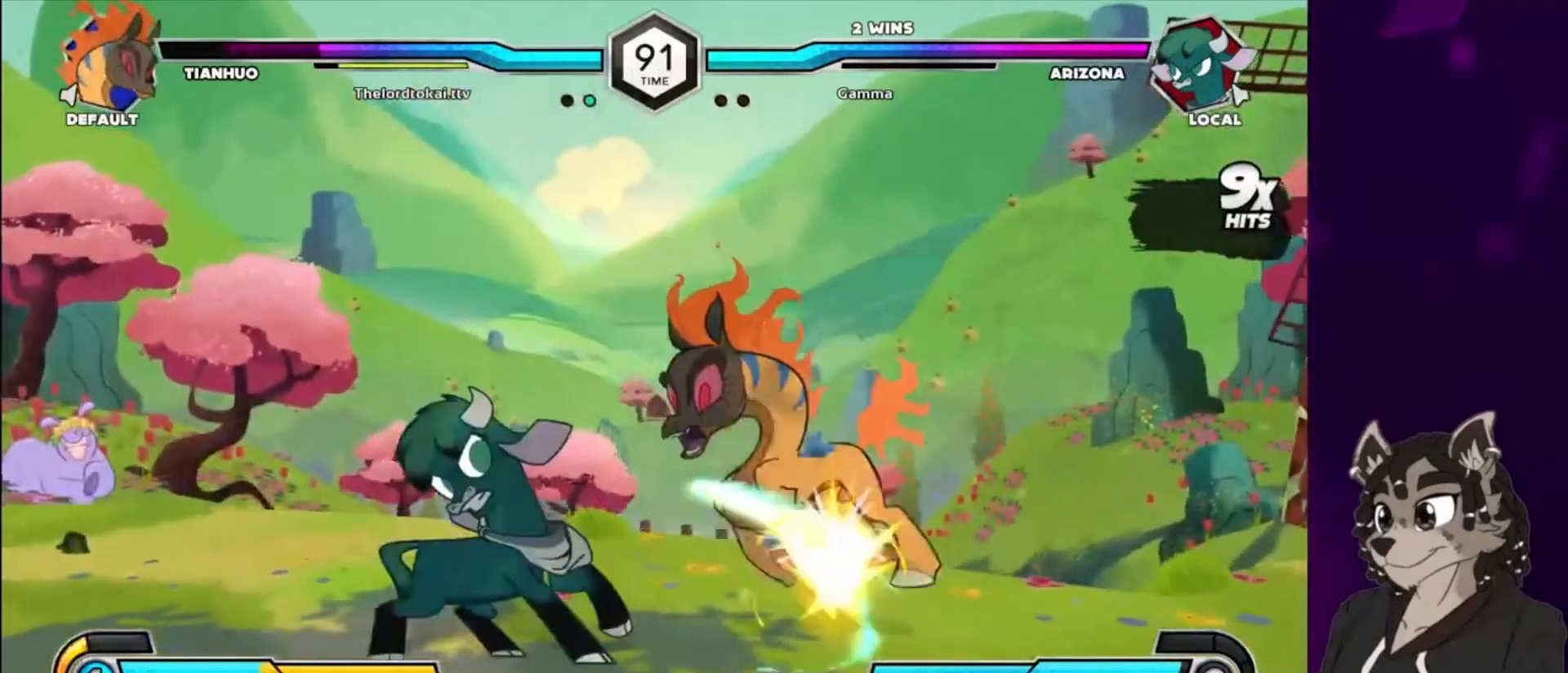
{"buttons": [], "events": [[100, "DPAD_DOWN", "down"], [133, "DPAD_RIGHT", "down"], [167, "DPAD_DOWN", "up"], [200, "CIRCLE", "down"], [233, "DPAD_RIGHT", "up"], [267, "CIRCLE", "up"]]}
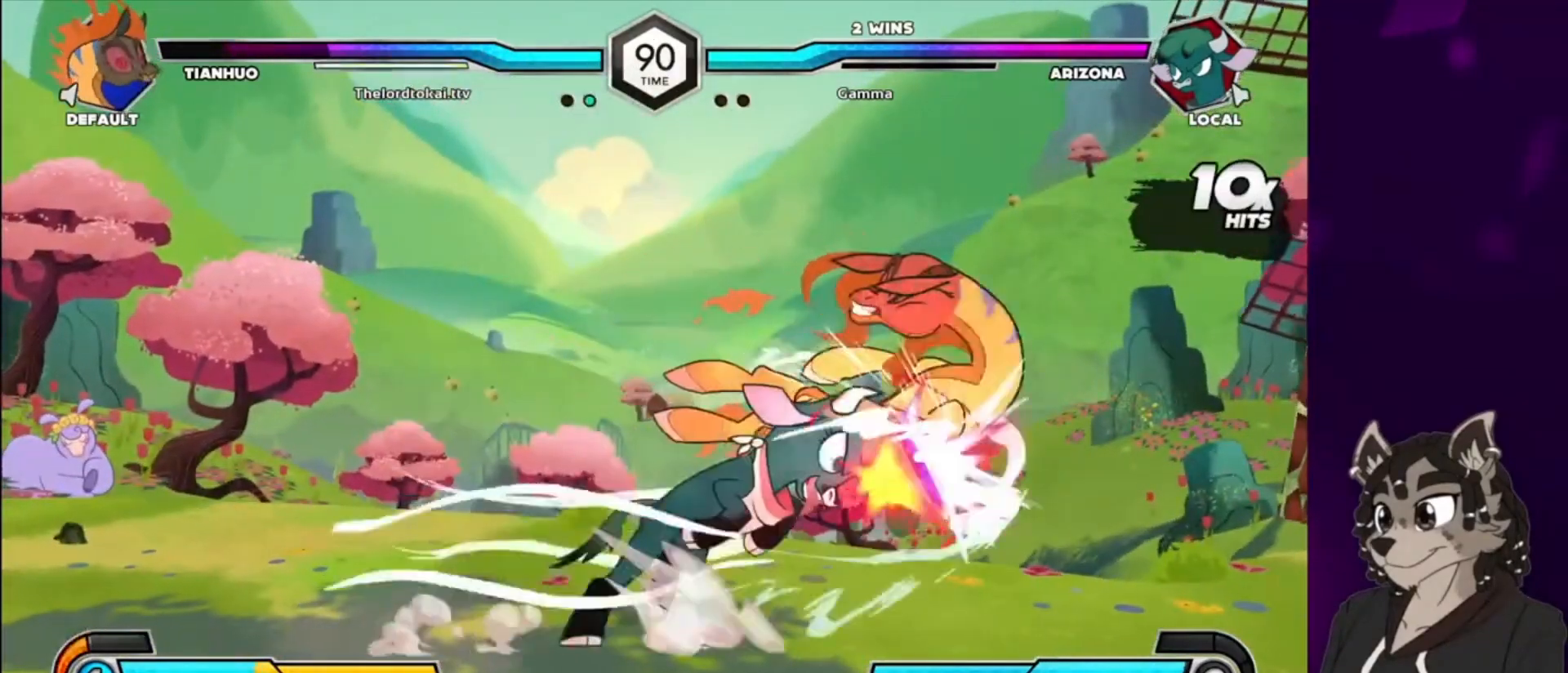
{"buttons": ["DPAD_RIGHT"], "events": [[33, "DPAD_RIGHT", "down"], [100, "CIRCLE", "down"], [200, "DPAD_RIGHT", "up"], [267, "CIRCLE", "up"], [500, "DPAD_RIGHT", "down"]]}
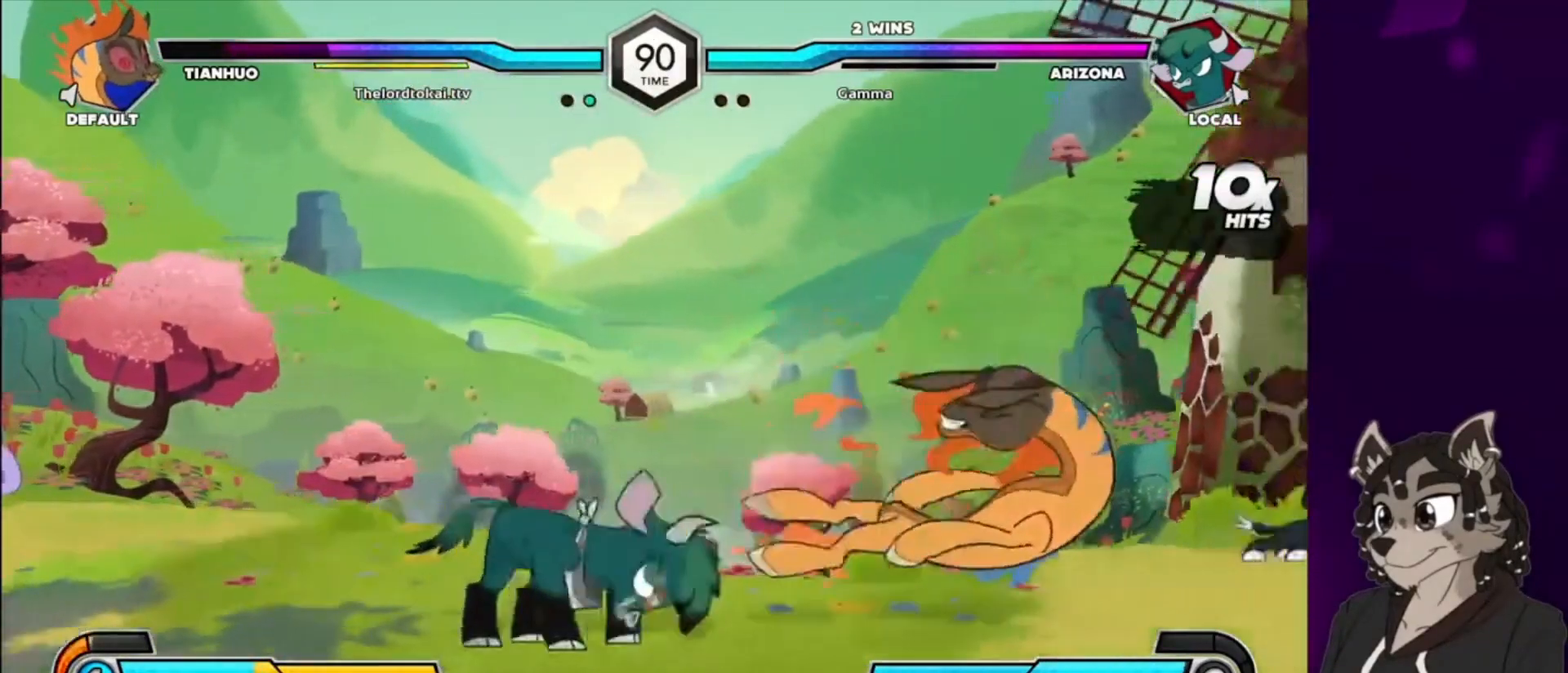
{"buttons": ["DPAD_RIGHT"], "events": [[67, "DPAD_RIGHT", "up"], [167, "DPAD_DOWN", "down"], [200, "DPAD_DOWN", "up"], [200, "DPAD_RIGHT", "down"], [233, "DPAD_RIGHT", "up"], [300, "DPAD_DOWN", "down"], [367, "DPAD_DOWN", "up"], [367, "DPAD_RIGHT", "down"], [433, "DPAD_DOWN", "down"], [433, "DPAD_RIGHT", "up"], [467, "DPAD_DOWN", "up"], [500, "DPAD_RIGHT", "down"]]}
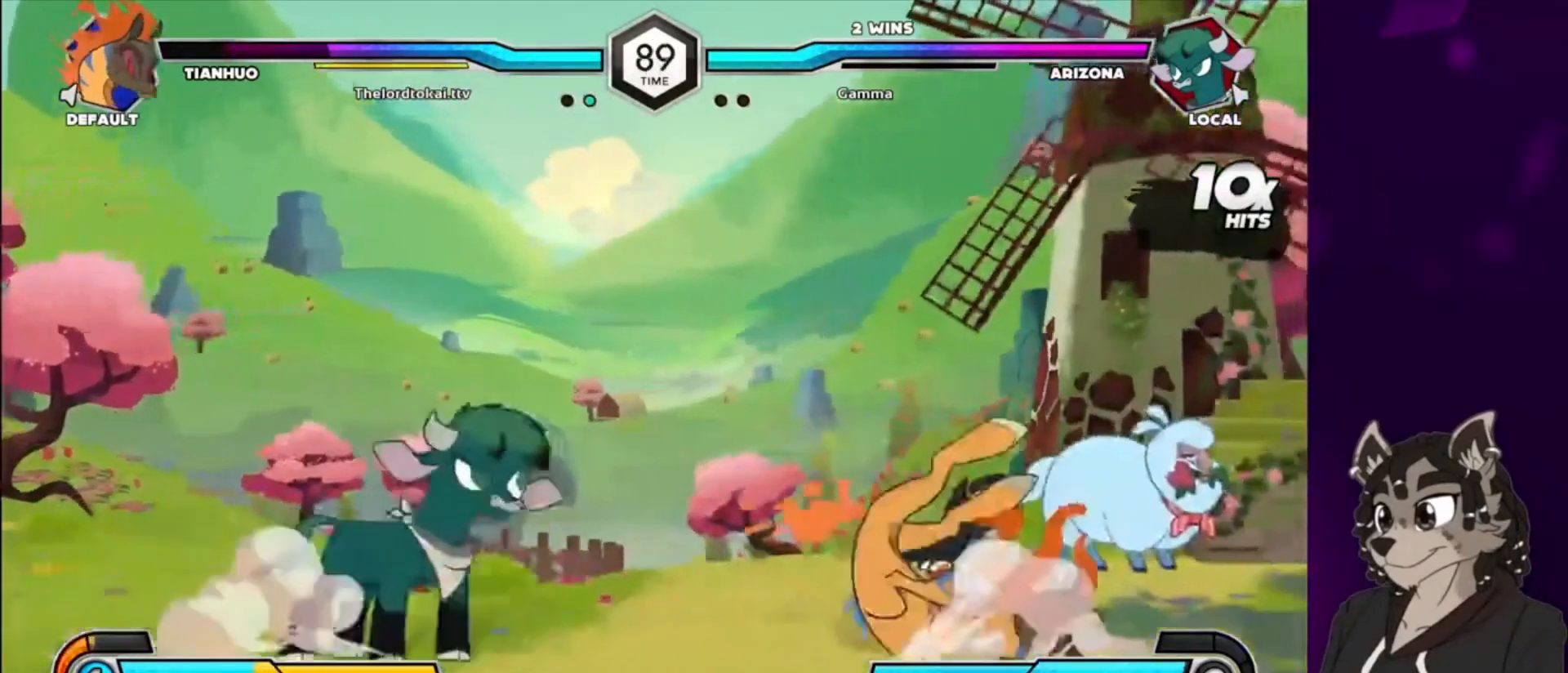
{"buttons": ["CIRCLE"], "events": [[33, "DPAD_DOWN", "down"], [33, "DPAD_RIGHT", "up"], [67, "DPAD_DOWN", "up"], [100, "DPAD_RIGHT", "down"], [200, "DPAD_UP", "down"], [333, "DPAD_UP", "up"], [500, "CIRCLE", "down"], [500, "DPAD_RIGHT", "up"]]}
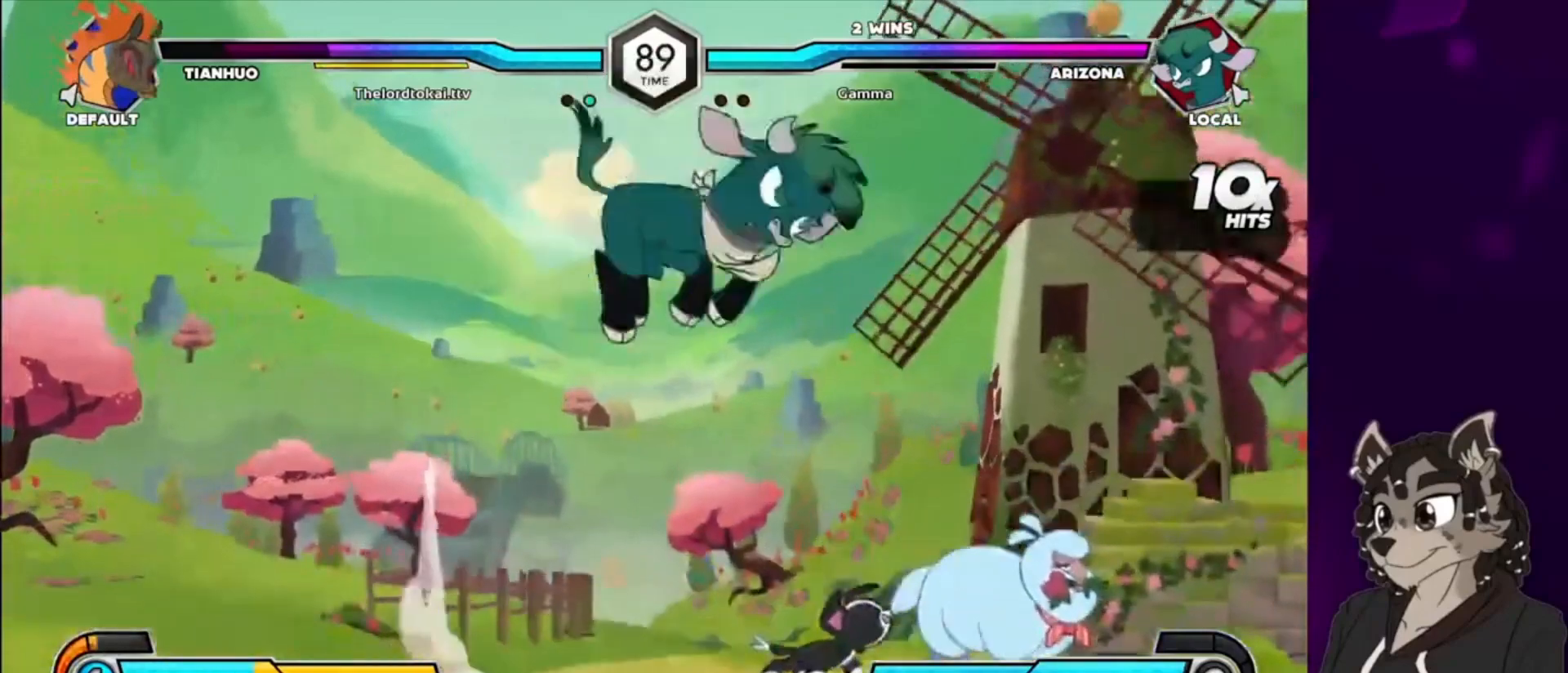
{"buttons": [], "events": [[300, "CIRCLE", "up"], [300, "DPAD_LEFT", "down"], [467, "DPAD_LEFT", "up"]]}